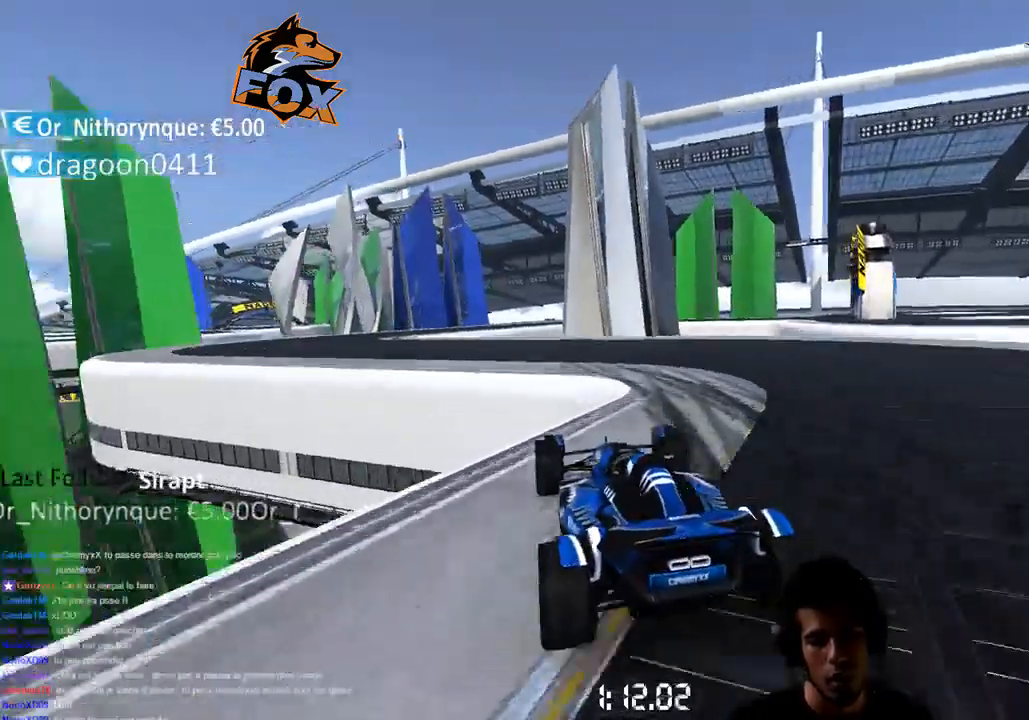
Gameplay with a controller (PlayStation layout); each line is a JSON object with the inputs held at the frame after it. "events" lists button and stick changes between this image and that frame as [ms after this image, input, new state], when the widget could be followed in between. Not read: L3.
{"buttons": ["CROSS"], "left_stick": "center", "right_stick": "center", "events": [[183, "left_stick", "left"], [333, "left_stick", "center"]]}
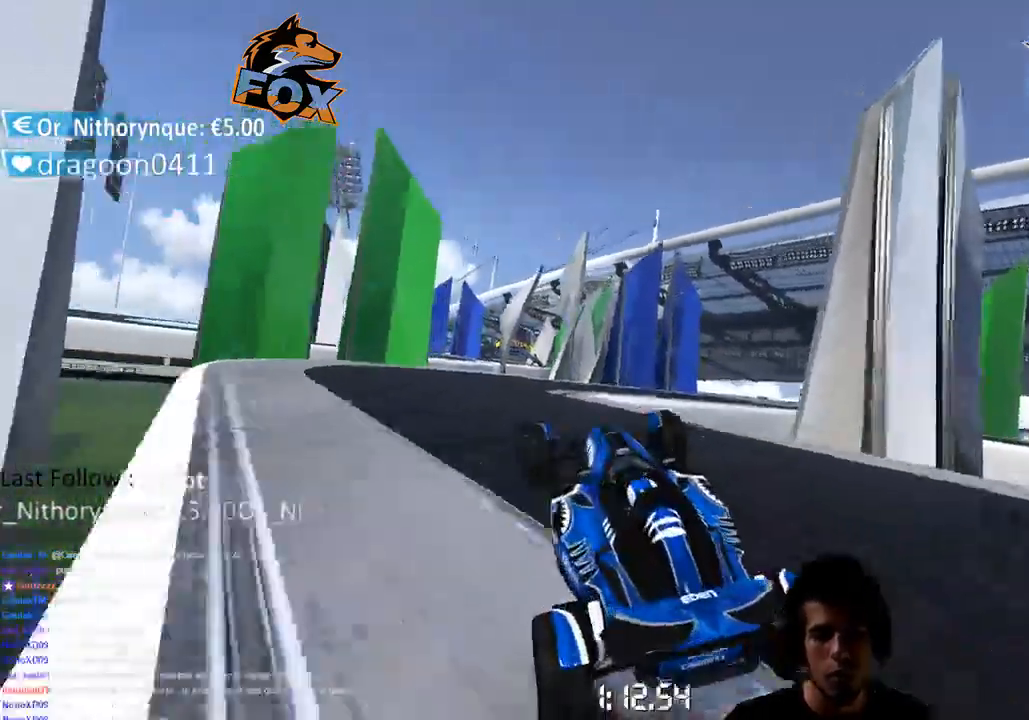
{"buttons": ["CROSS"], "left_stick": "center", "right_stick": "center", "events": [[167, "left_stick", "up-right"], [417, "left_stick", "center"]]}
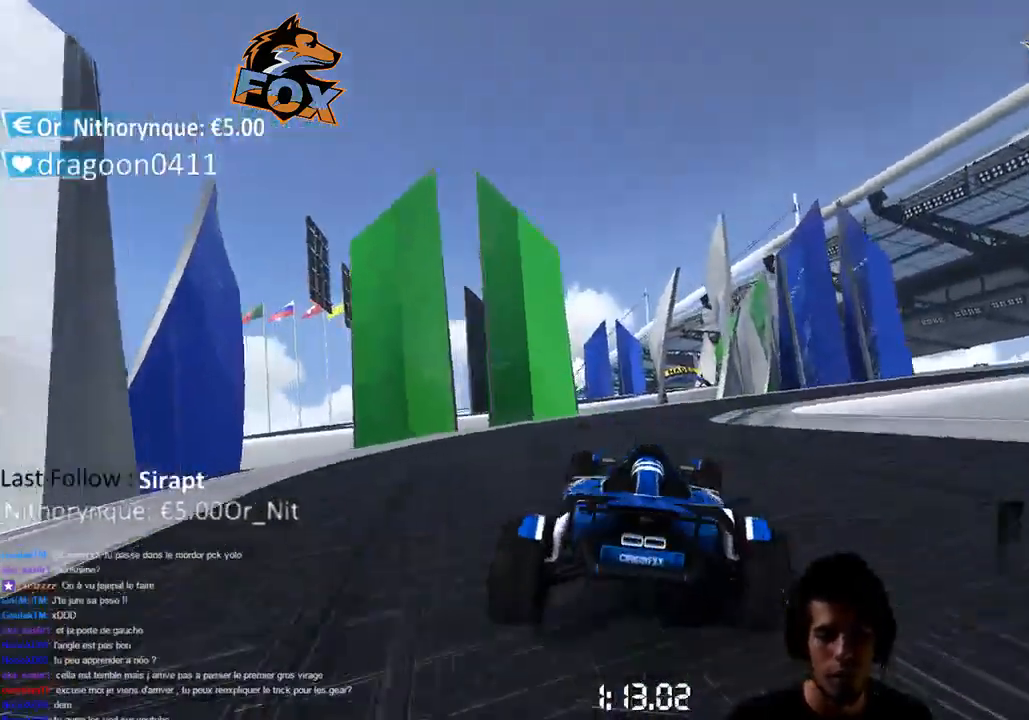
{"buttons": ["CROSS"], "left_stick": "center", "right_stick": "center", "events": [[83, "left_stick", "right"], [500, "left_stick", "center"]]}
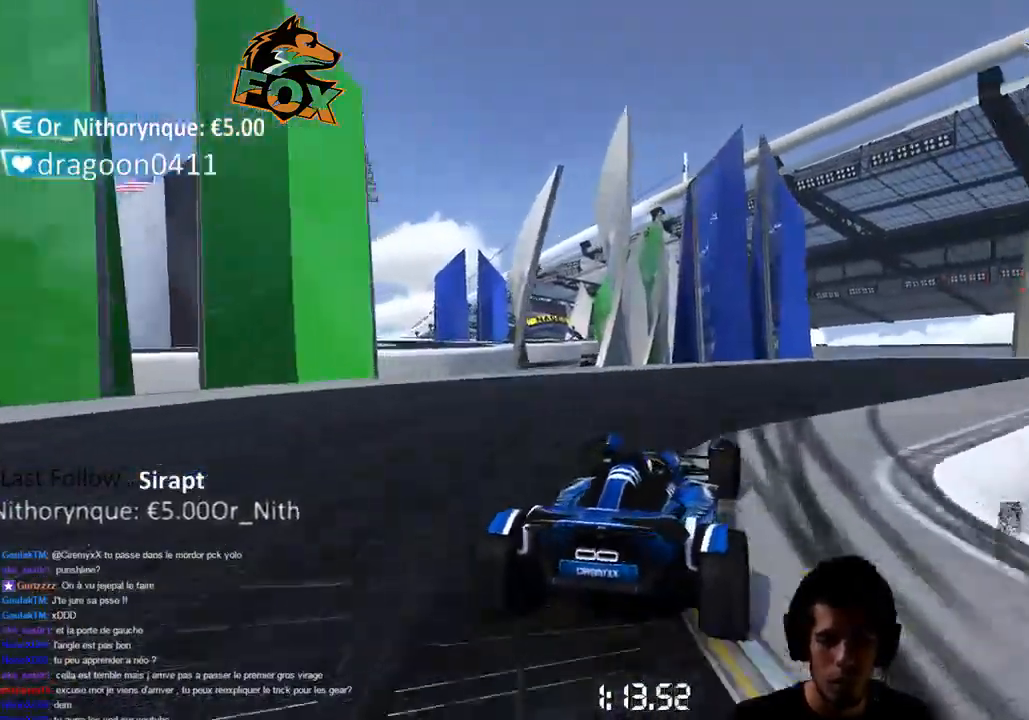
{"buttons": ["CROSS", "SQUARE"], "left_stick": "right", "right_stick": "center", "events": [[83, "SQUARE", "down"], [83, "left_stick", "right"]]}
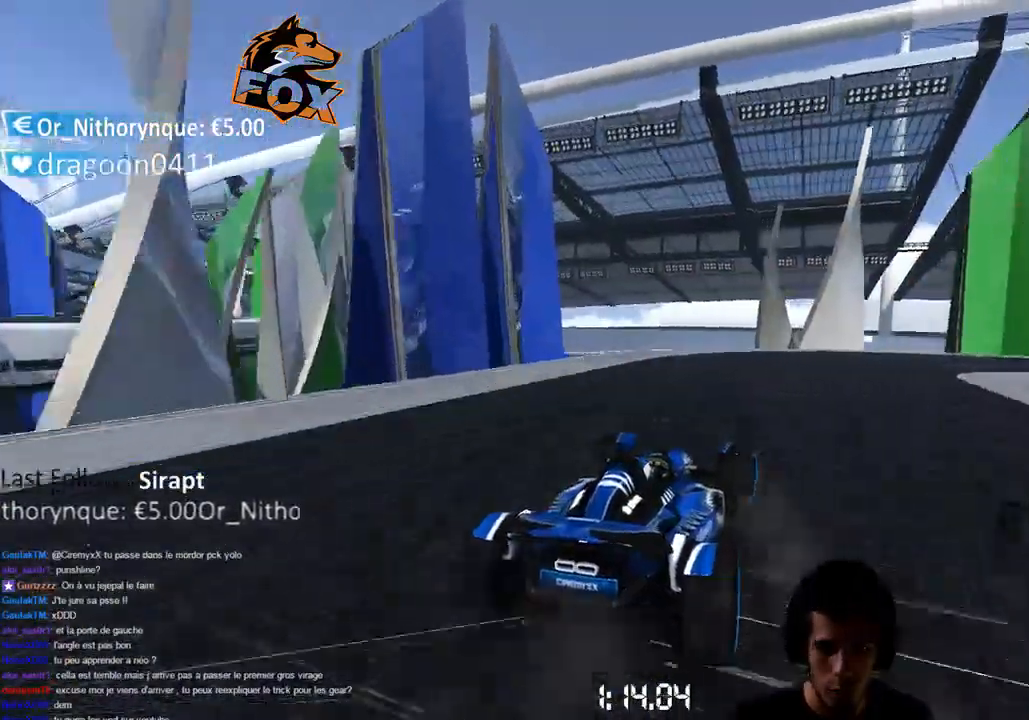
{"buttons": ["CROSS"], "left_stick": "right", "right_stick": "center", "events": [[250, "SQUARE", "up"]]}
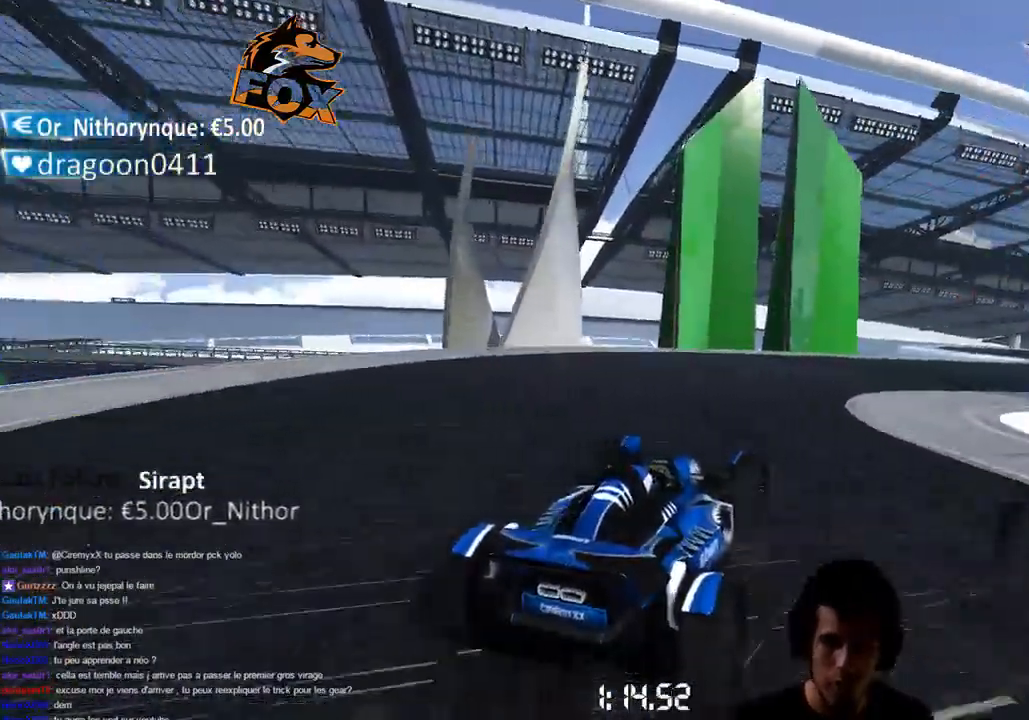
{"buttons": ["CROSS"], "left_stick": "right", "right_stick": "center", "events": []}
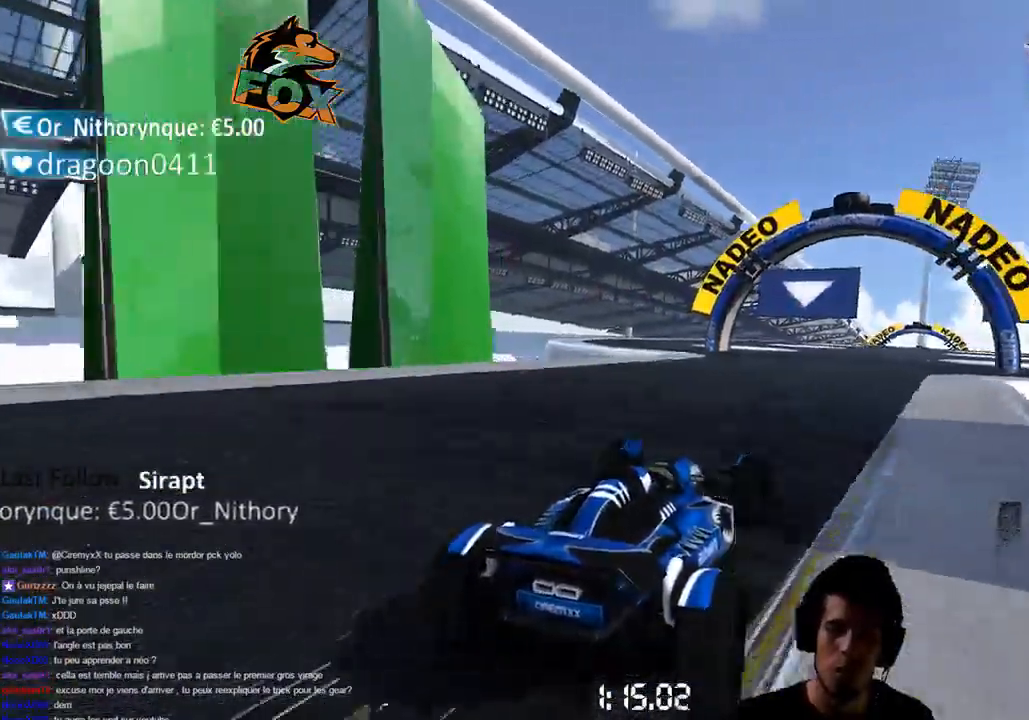
{"buttons": ["CROSS"], "left_stick": "center", "right_stick": "center", "events": [[150, "left_stick", "center"]]}
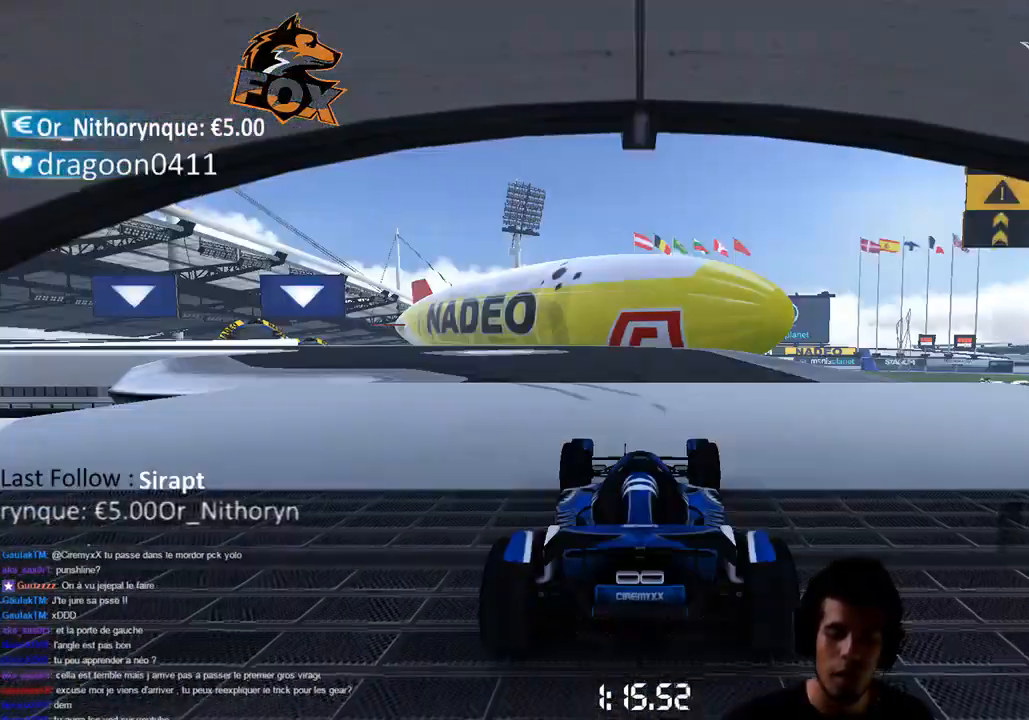
{"buttons": ["CROSS"], "left_stick": "center", "right_stick": "center", "events": []}
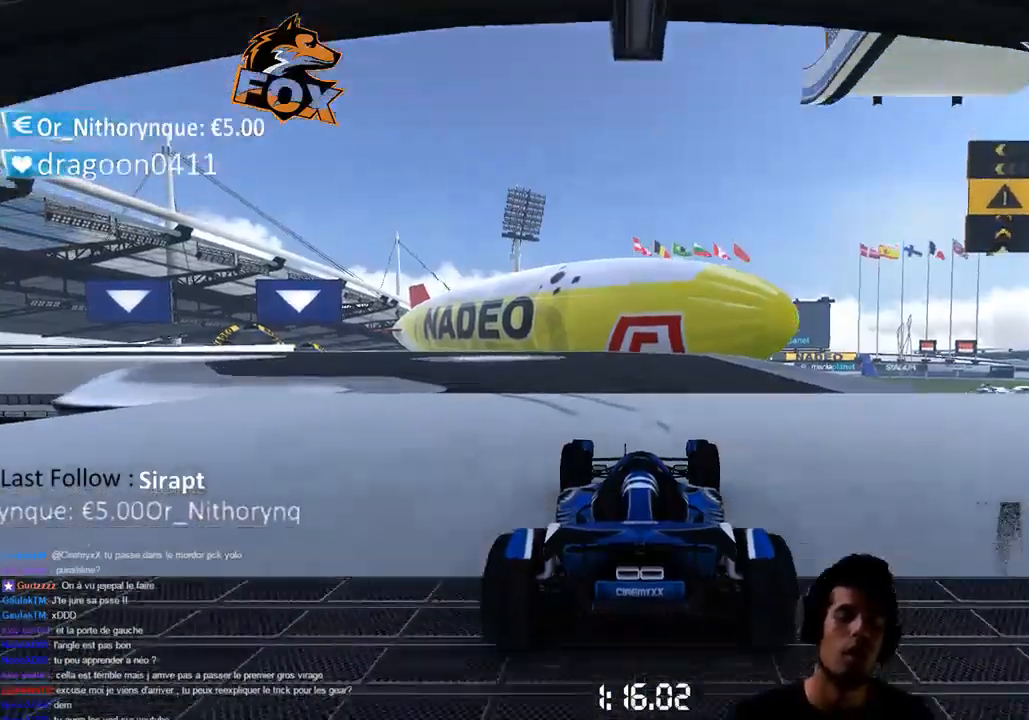
{"buttons": ["CROSS"], "left_stick": "center", "right_stick": "center", "events": [[50, "left_stick", "down-left"], [383, "left_stick", "center"]]}
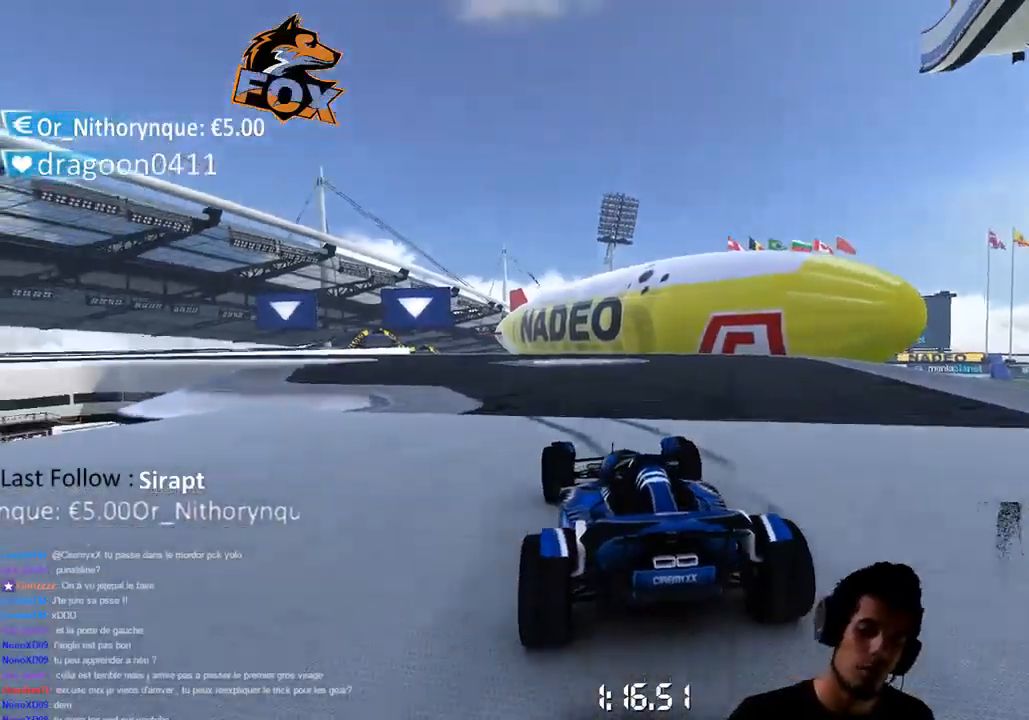
{"buttons": ["CROSS"], "left_stick": "center", "right_stick": "center", "events": [[283, "left_stick", "left"], [433, "left_stick", "center"]]}
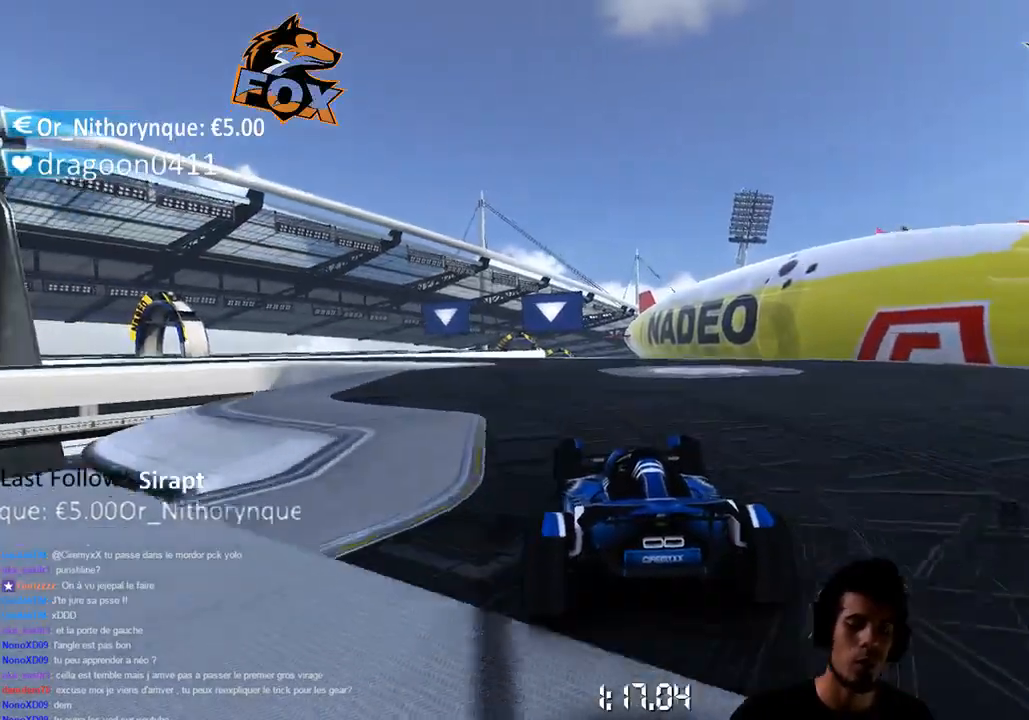
{"buttons": ["CROSS"], "left_stick": "center", "right_stick": "center", "events": []}
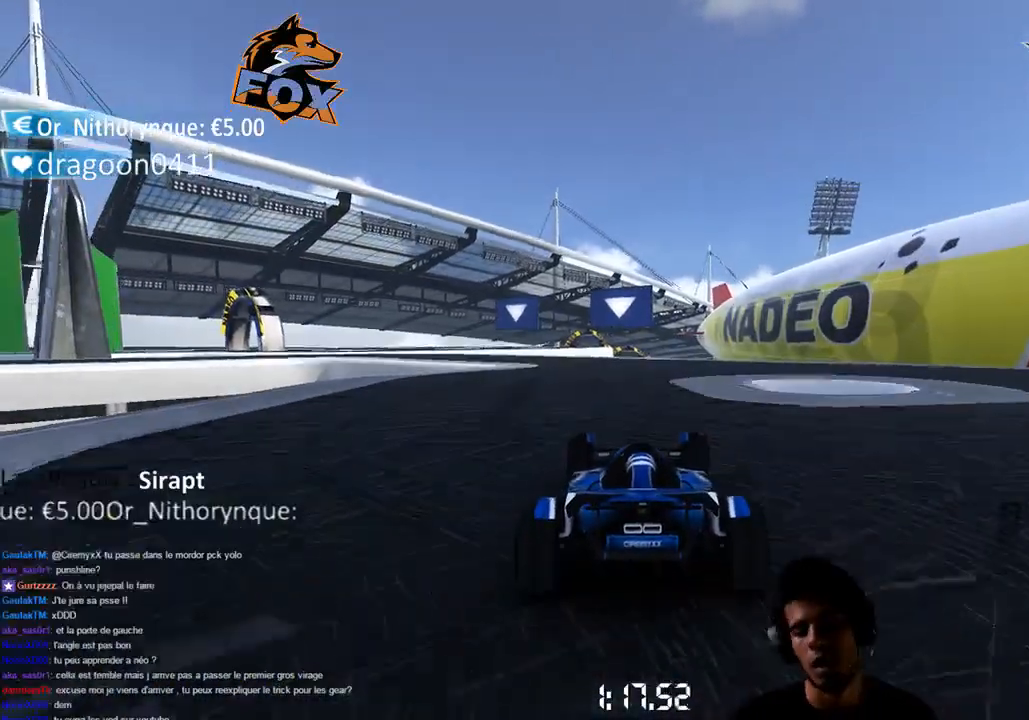
{"buttons": ["CROSS"], "left_stick": "center", "right_stick": "center", "events": [[167, "left_stick", "left"], [283, "left_stick", "center"]]}
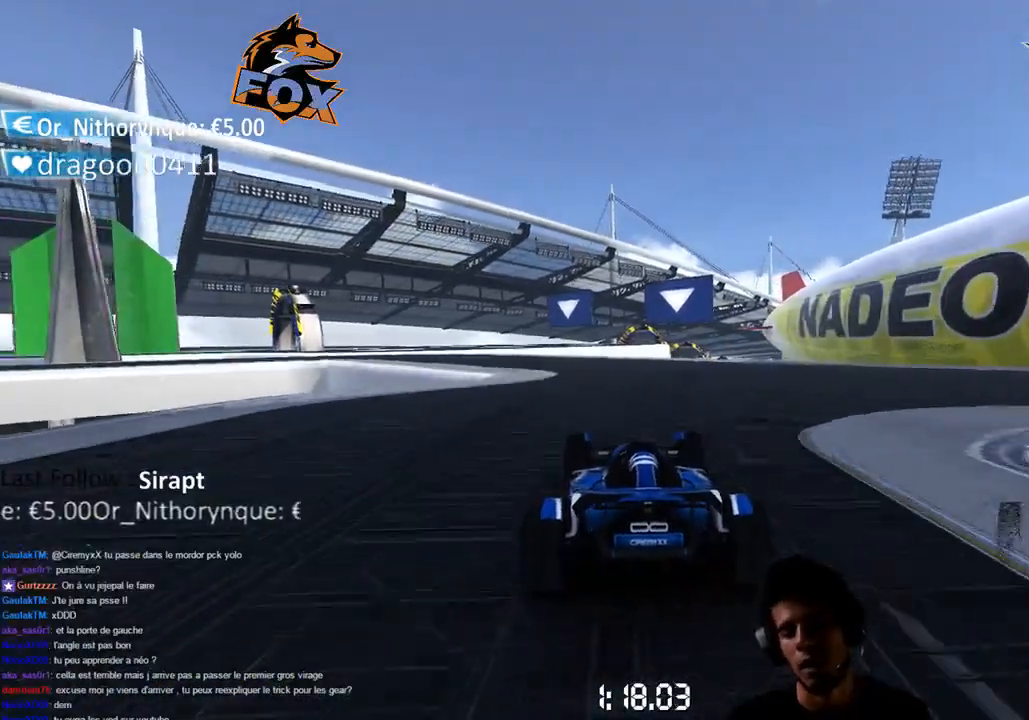
{"buttons": ["CROSS"], "left_stick": "left", "right_stick": "center", "events": [[417, "left_stick", "left"]]}
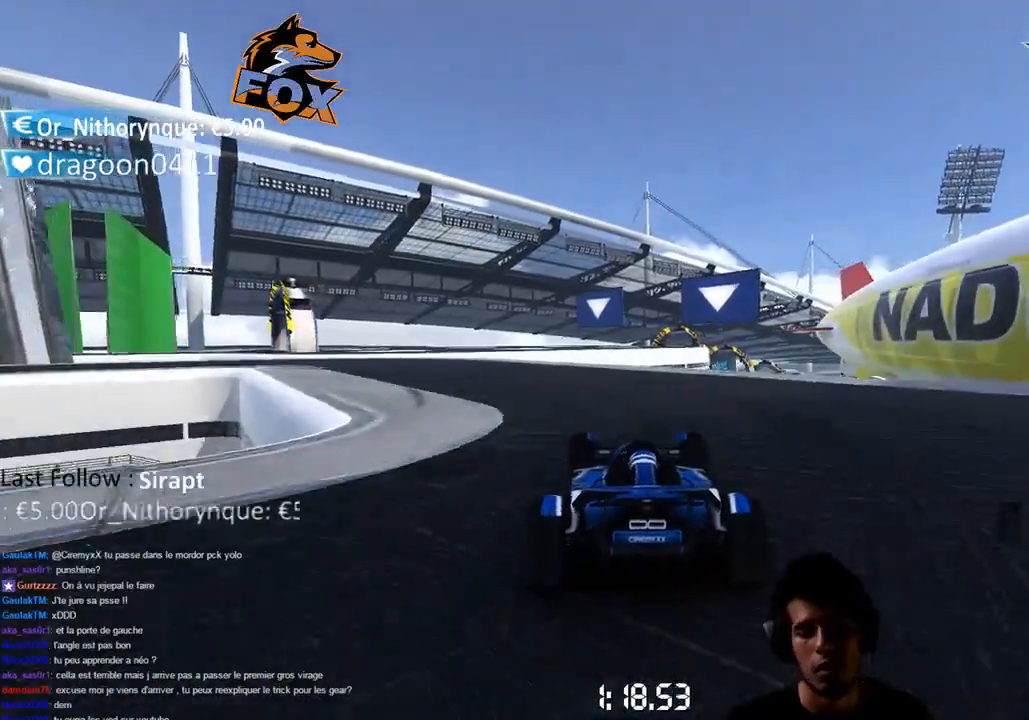
{"buttons": ["CROSS", "SQUARE"], "left_stick": "left", "right_stick": "center", "events": [[333, "left_stick", "center"], [383, "SQUARE", "down"], [383, "left_stick", "left"]]}
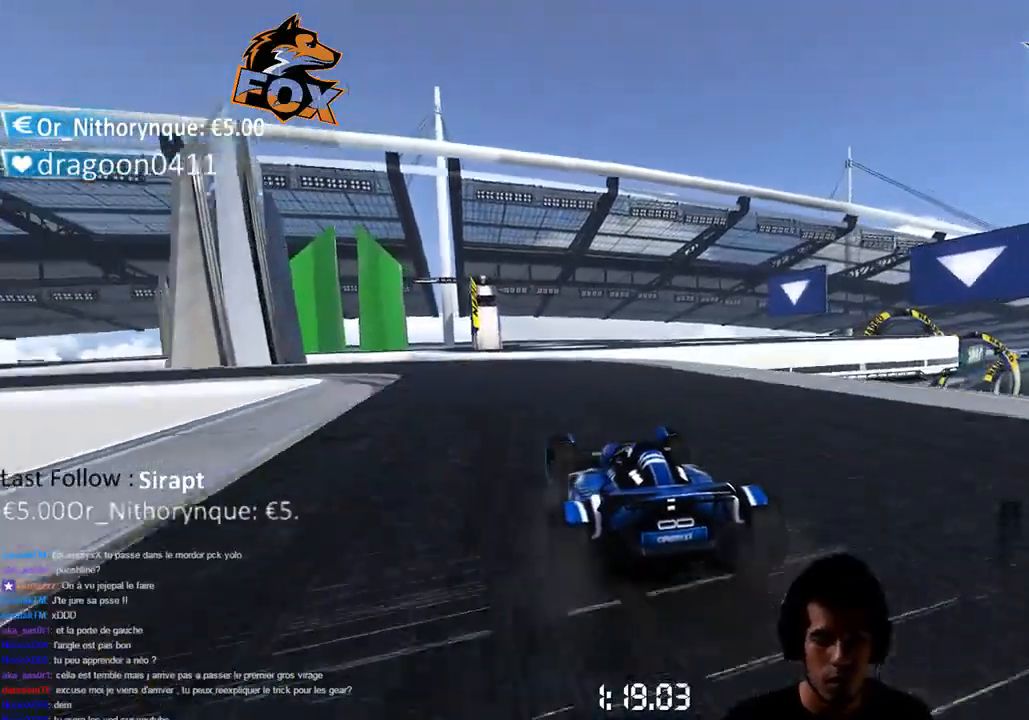
{"buttons": ["CROSS"], "left_stick": "left", "right_stick": "center", "events": [[433, "SQUARE", "up"]]}
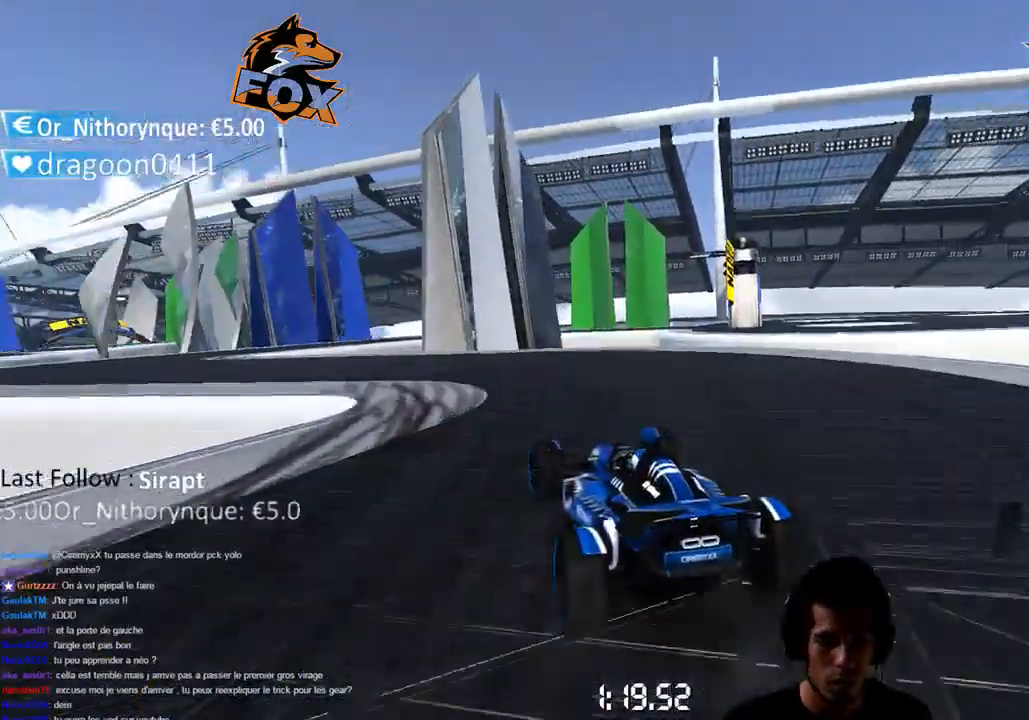
{"buttons": ["CROSS"], "left_stick": "center", "right_stick": "center", "events": [[467, "left_stick", "center"]]}
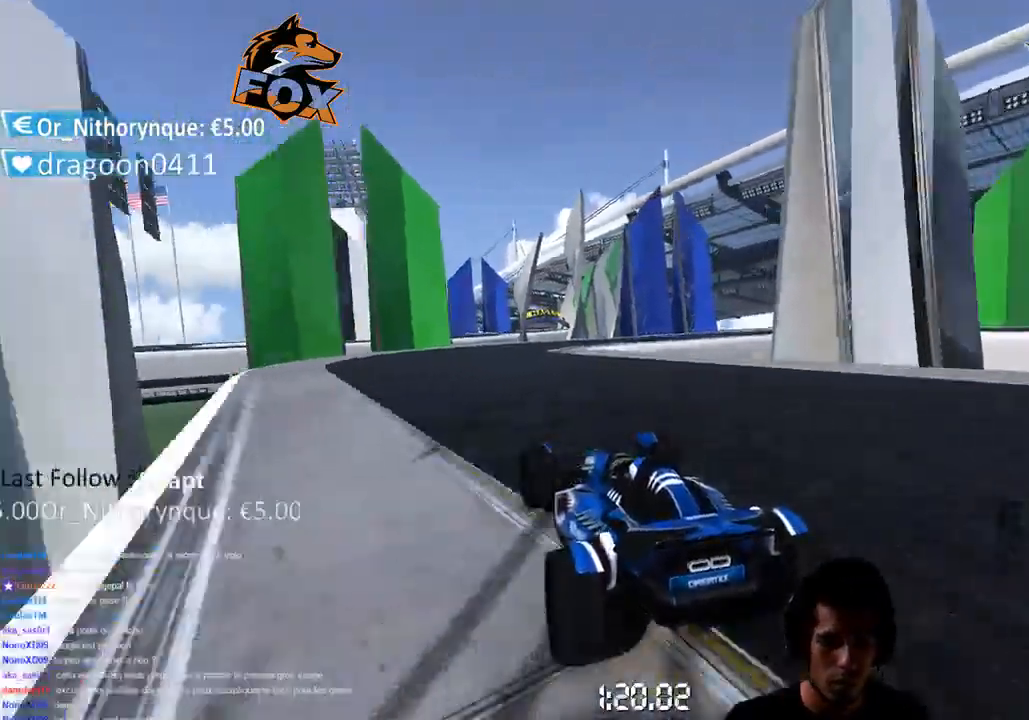
{"buttons": ["CROSS"], "left_stick": "center", "right_stick": "center", "events": [[83, "left_stick", "up-right"], [450, "left_stick", "center"]]}
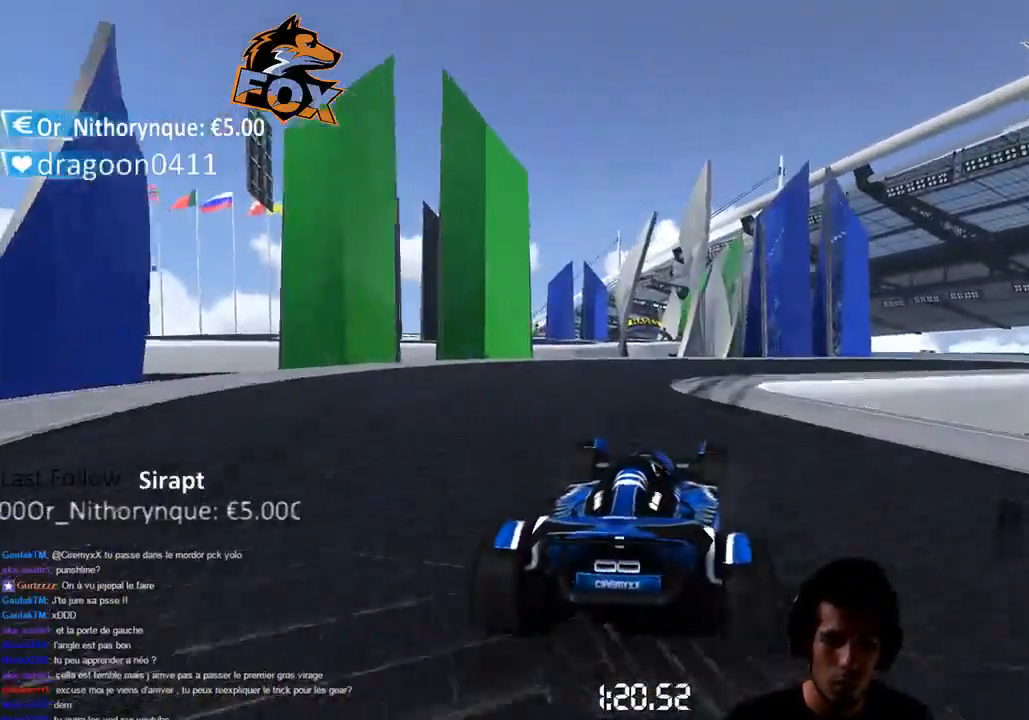
{"buttons": ["CROSS", "SQUARE"], "left_stick": "right", "right_stick": "center", "events": [[17, "SQUARE", "down"], [17, "left_stick", "right"]]}
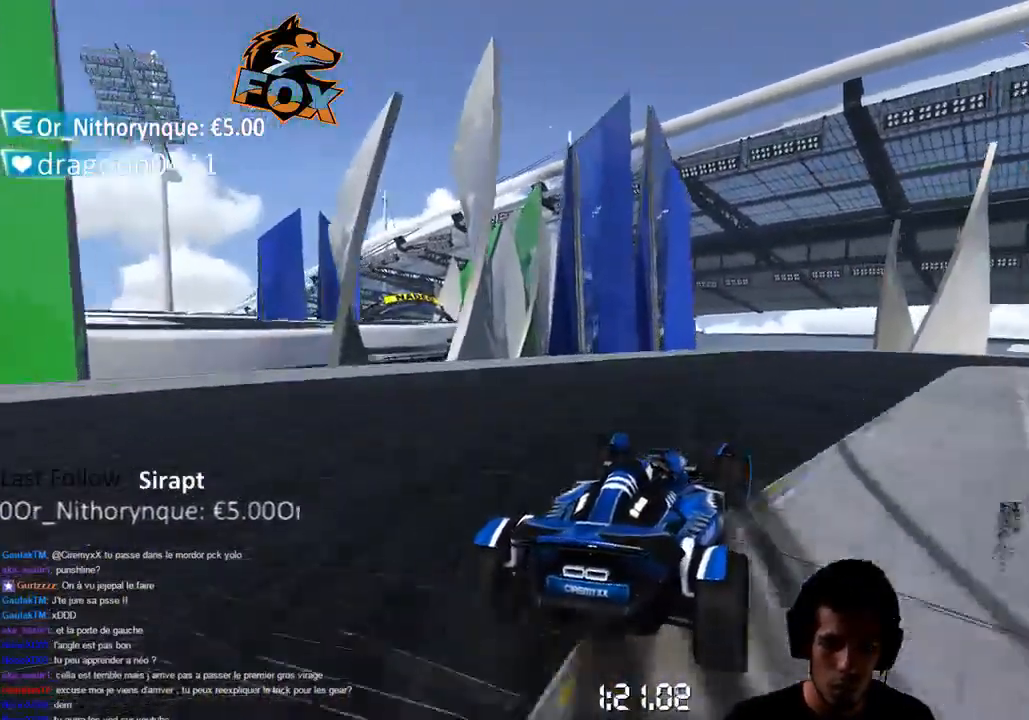
{"buttons": ["CROSS"], "left_stick": "right", "right_stick": "center", "events": [[233, "SQUARE", "up"]]}
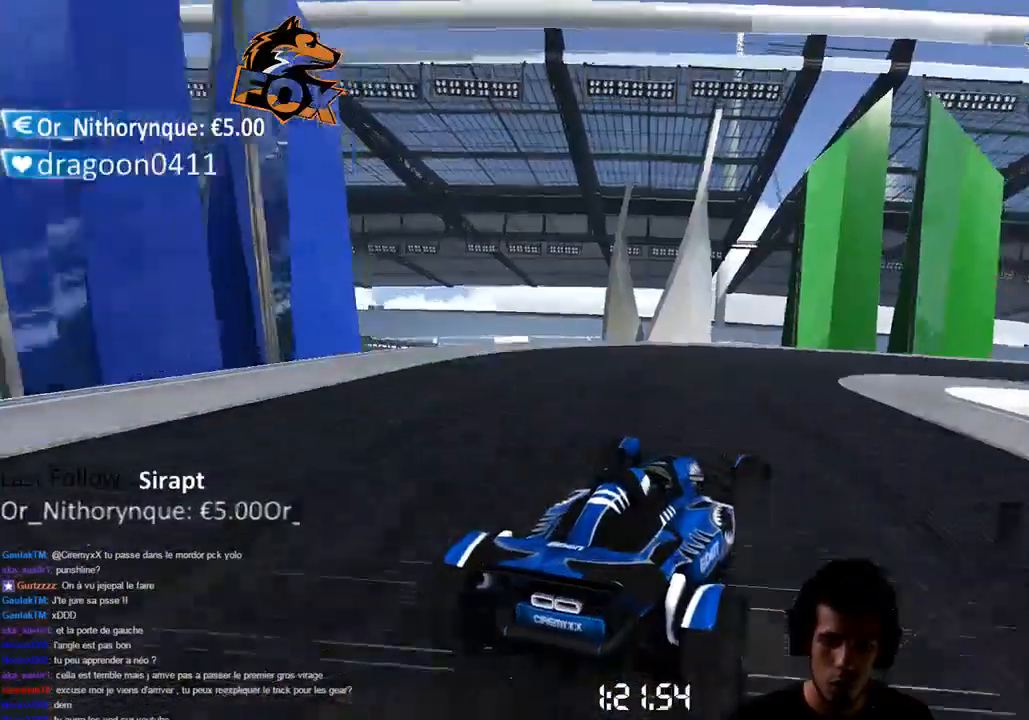
{"buttons": ["CROSS"], "left_stick": "right", "right_stick": "center", "events": []}
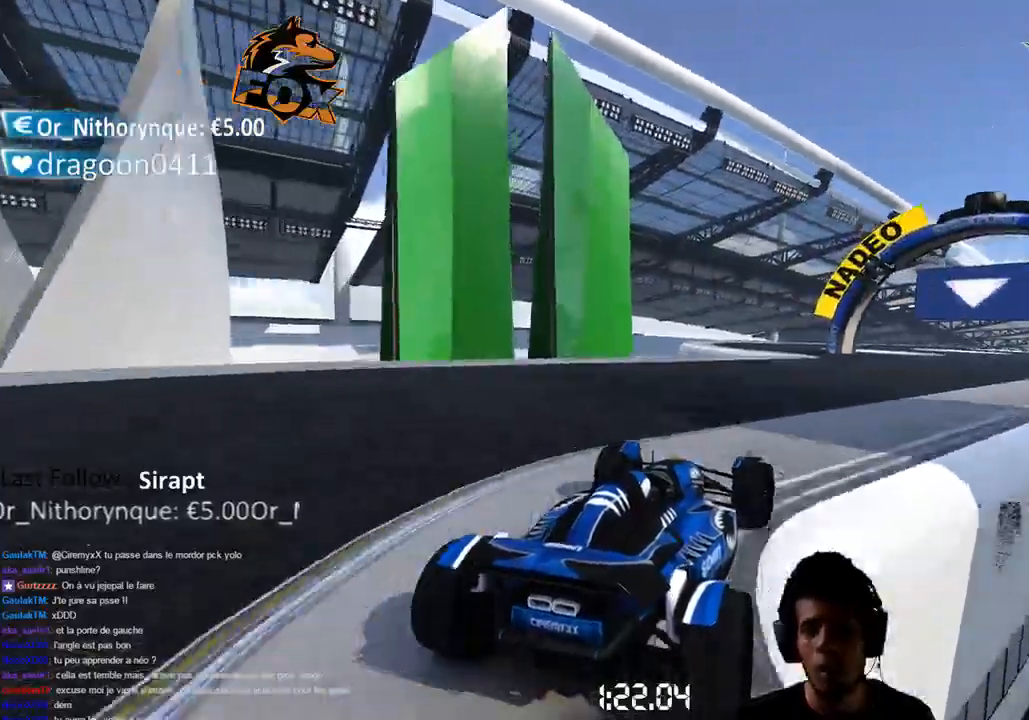
{"buttons": ["CROSS"], "left_stick": "right", "right_stick": "center", "events": []}
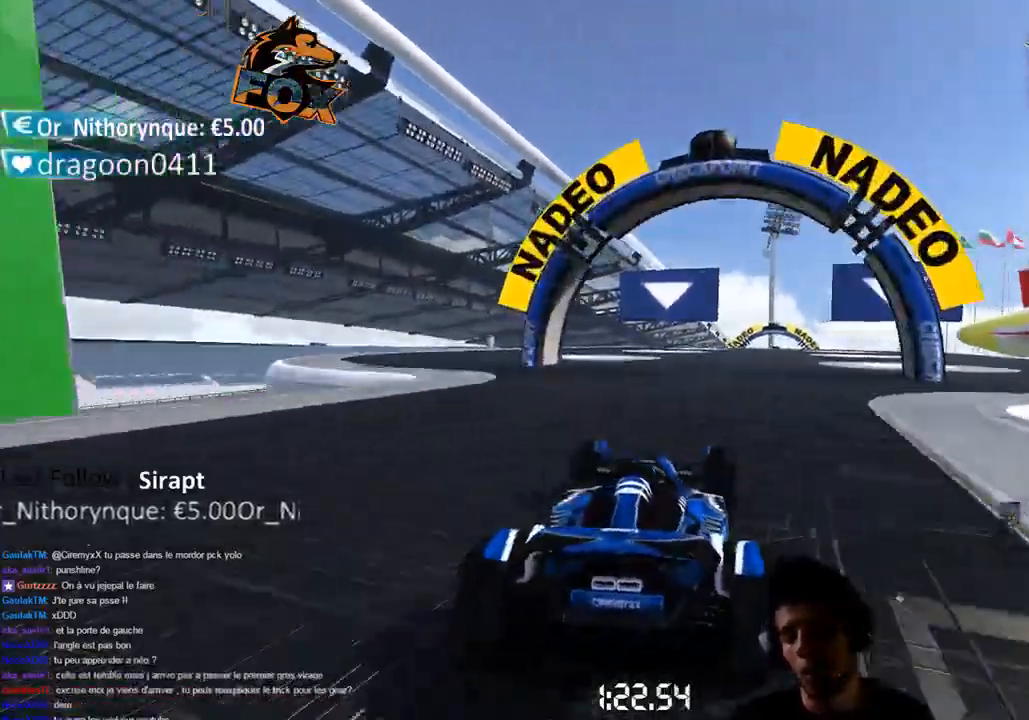
{"buttons": ["CROSS"], "left_stick": "center", "right_stick": "center", "events": [[133, "left_stick", "center"], [350, "left_stick", "right"], [417, "left_stick", "center"]]}
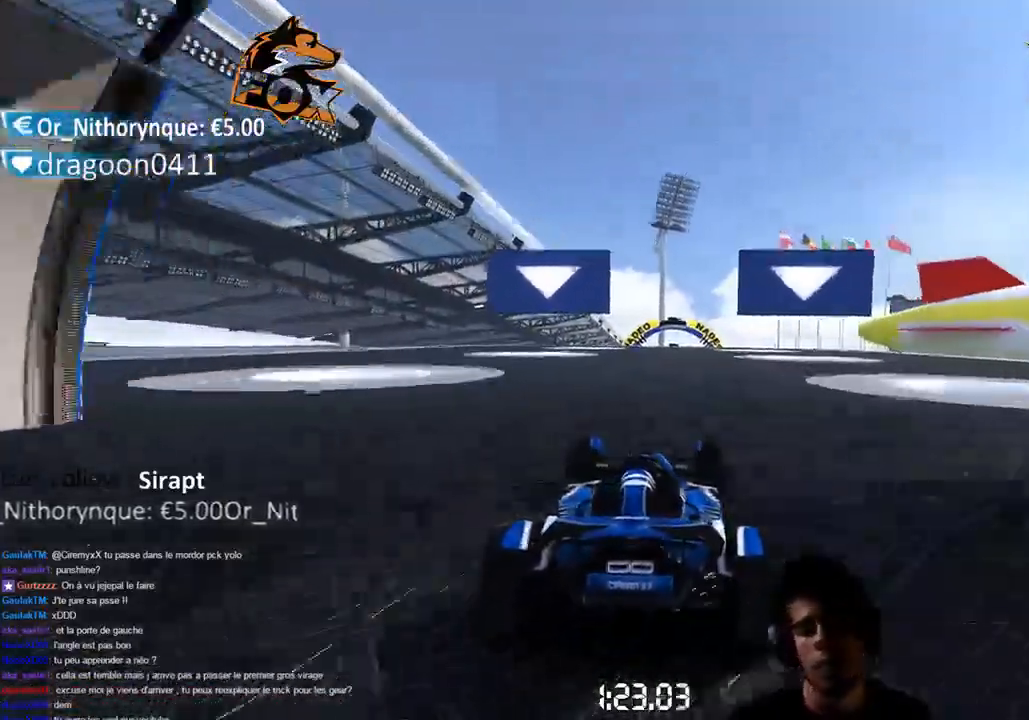
{"buttons": ["CROSS"], "left_stick": "center", "right_stick": "center", "events": []}
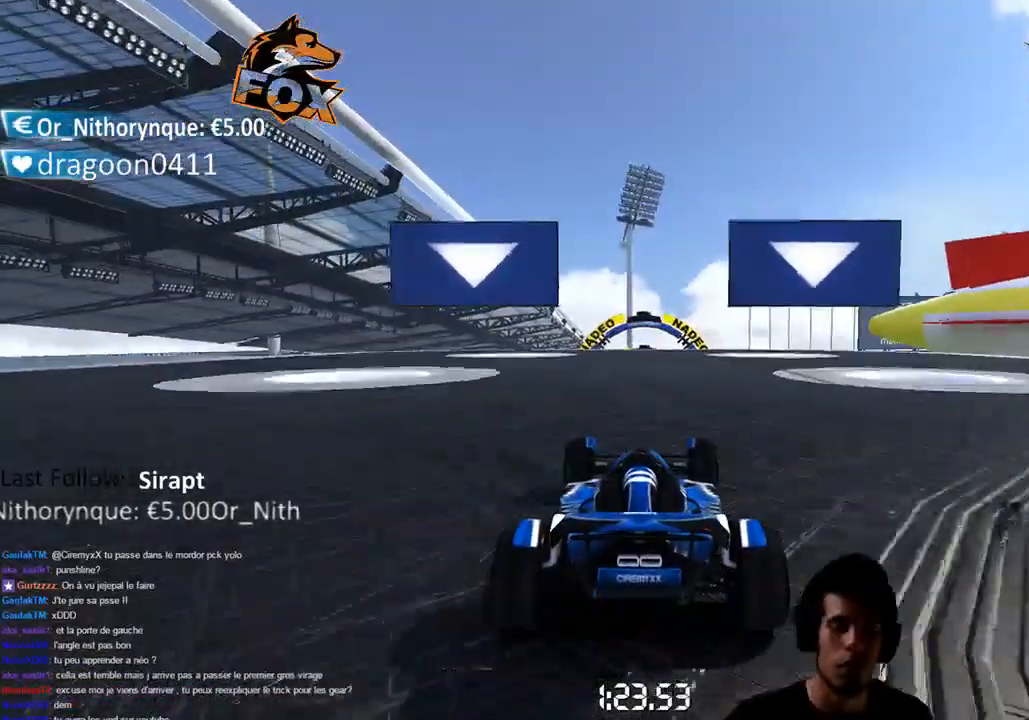
{"buttons": ["CROSS"], "left_stick": "center", "right_stick": "center", "events": []}
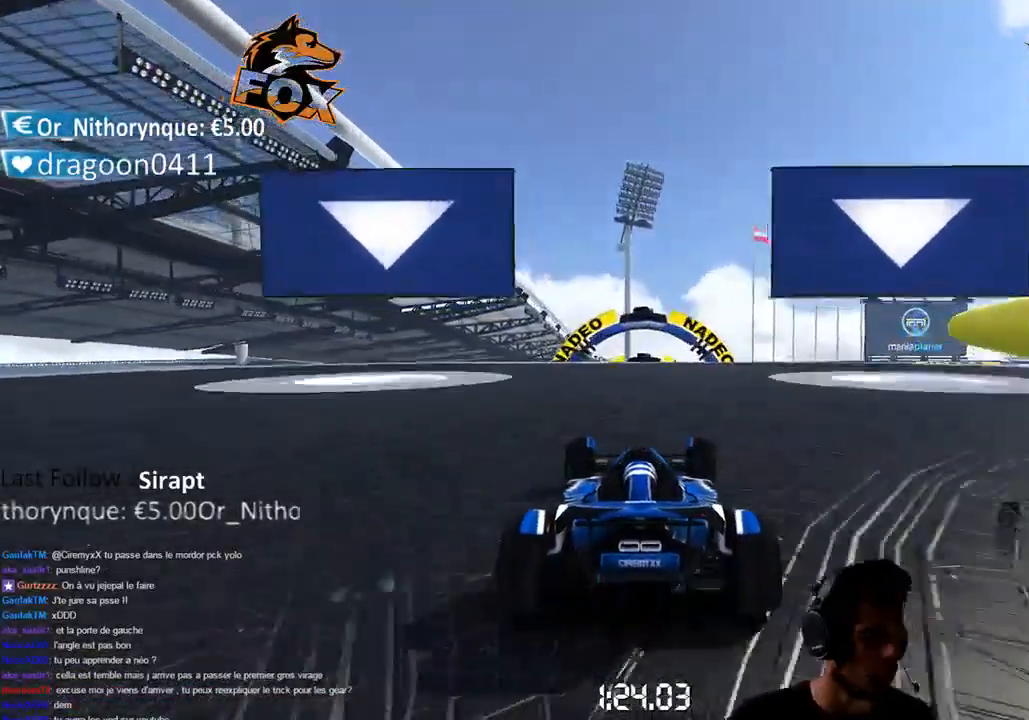
{"buttons": ["CROSS"], "left_stick": "center", "right_stick": "center", "events": []}
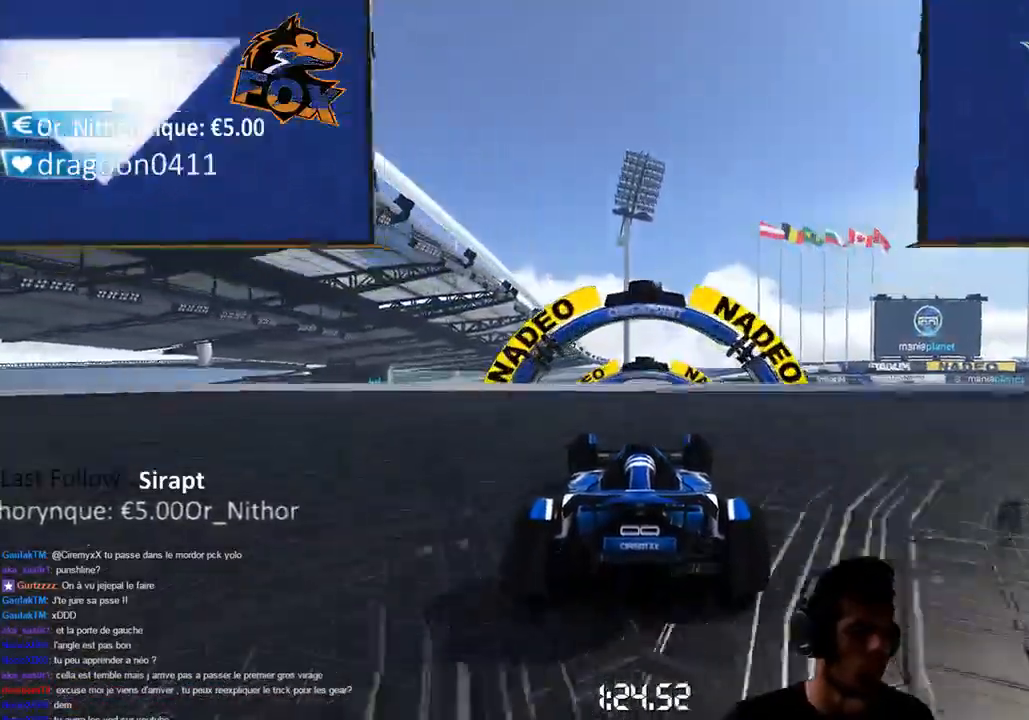
{"buttons": ["CROSS"], "left_stick": "center", "right_stick": "center", "events": []}
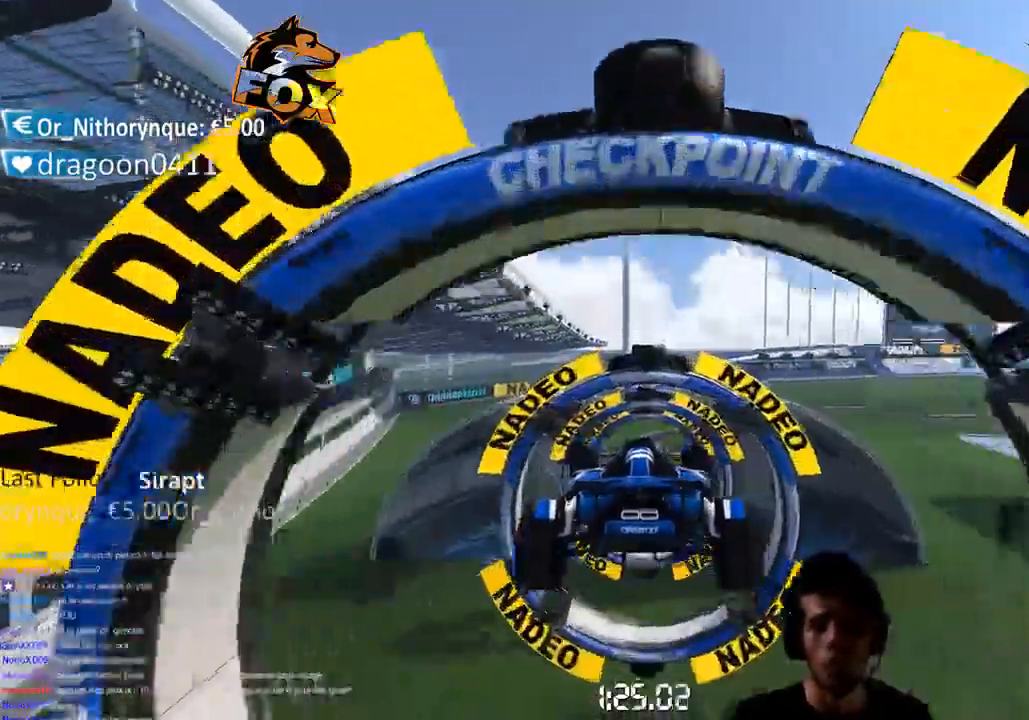
{"buttons": ["CROSS"], "left_stick": "center", "right_stick": "center", "events": []}
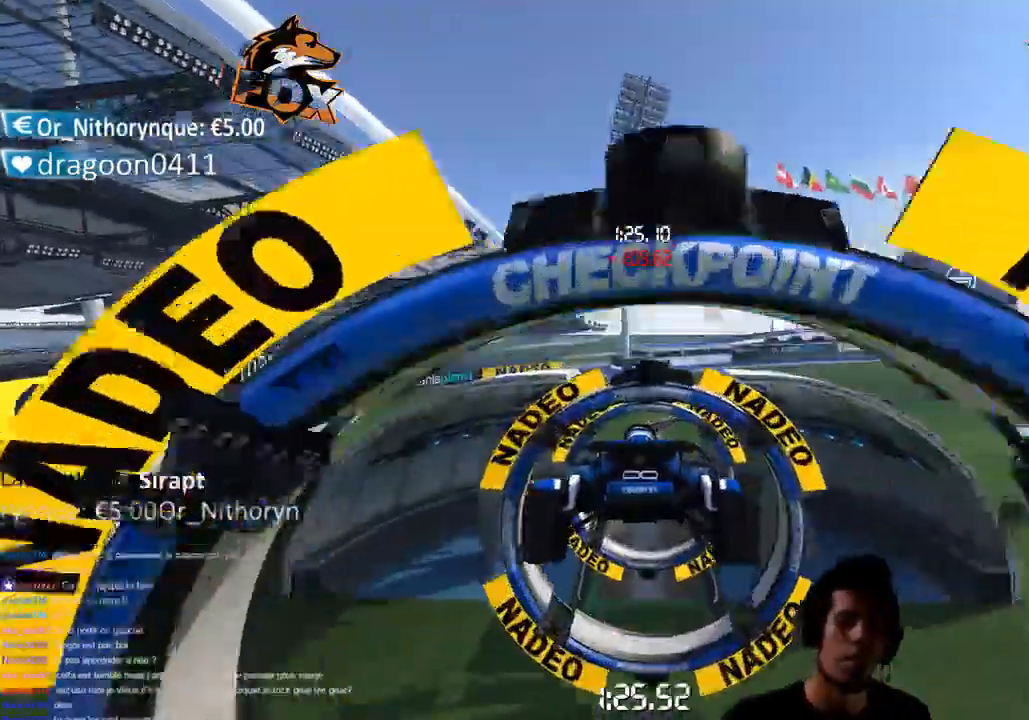
{"buttons": ["CROSS"], "left_stick": "center", "right_stick": "center", "events": [[267, "SQUARE", "down"], [317, "SQUARE", "up"]]}
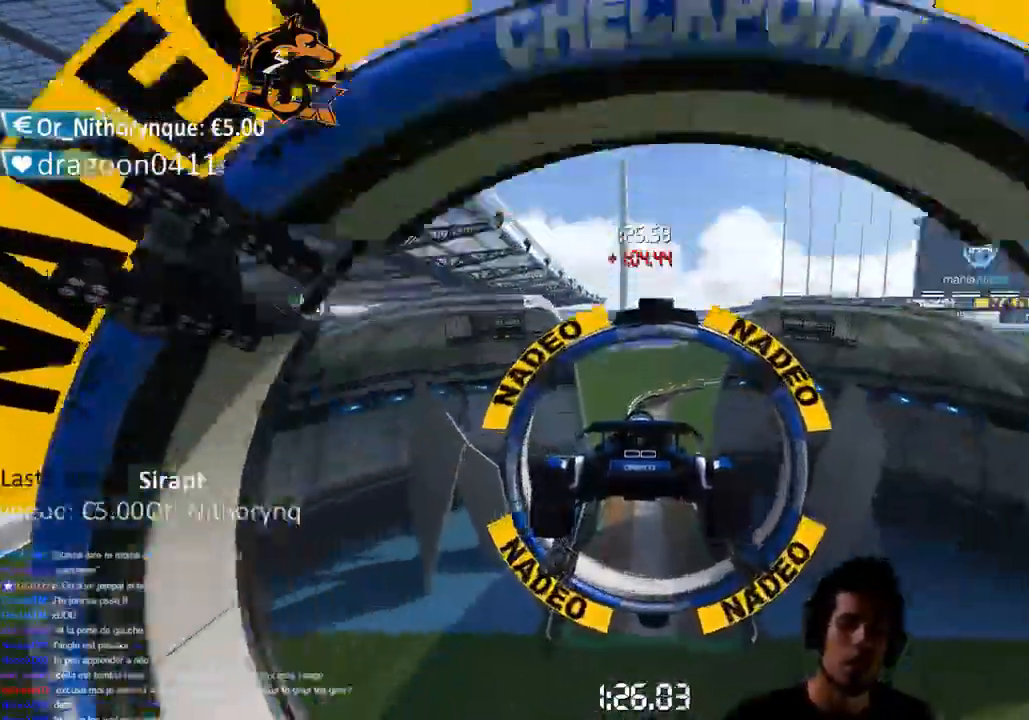
{"buttons": ["CROSS"], "left_stick": "center", "right_stick": "center", "events": []}
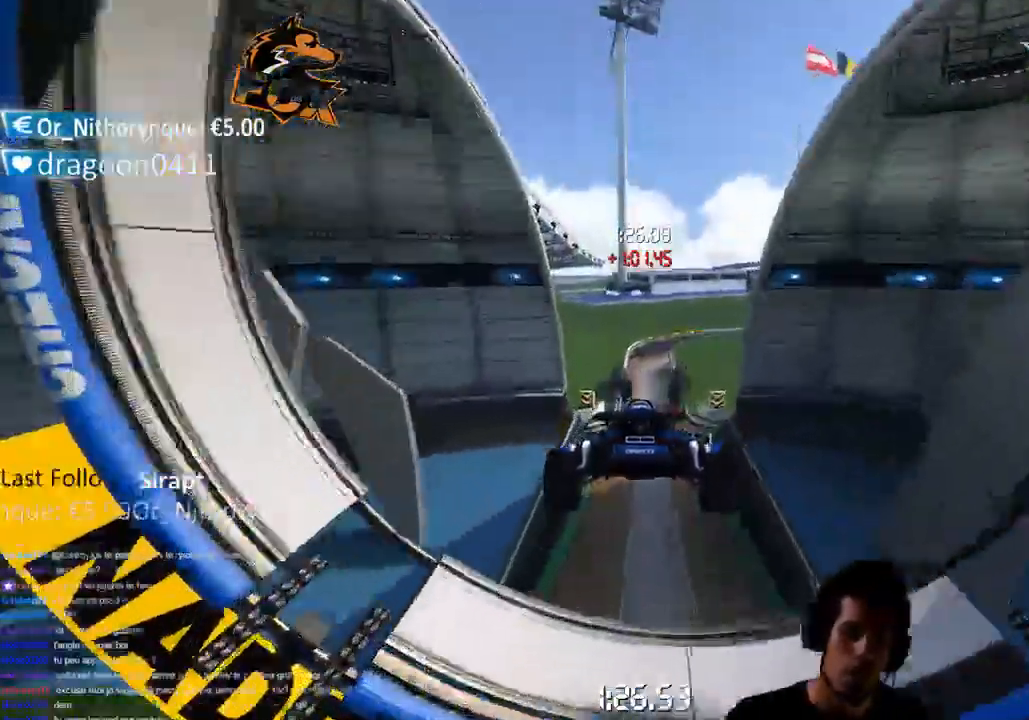
{"buttons": ["CROSS"], "left_stick": "center", "right_stick": "center", "events": []}